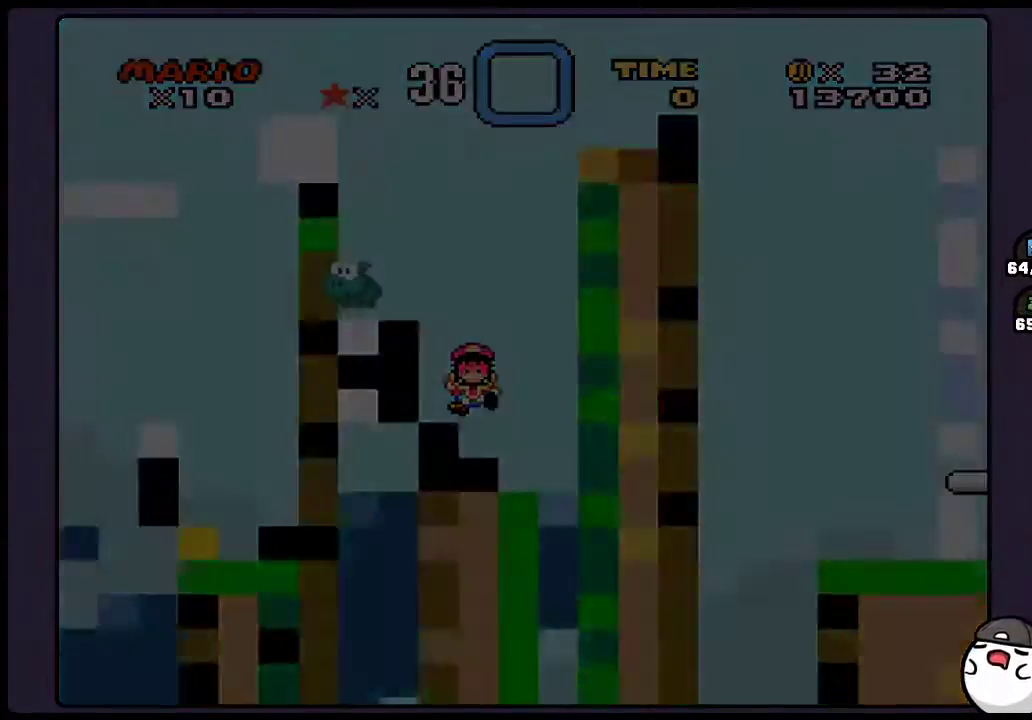
Gameplay with a controller (Nintendo layout); each line is a JSON object with the inputs held at the frame after it. "events" lists button and stick changes between this image and that frame as [ms after this image, input, new state], when the widget could be followed in between. Not read: DPAD_RIGHT L3 R3.
{"buttons": ["Y"], "events": [[50, "B", "up"]]}
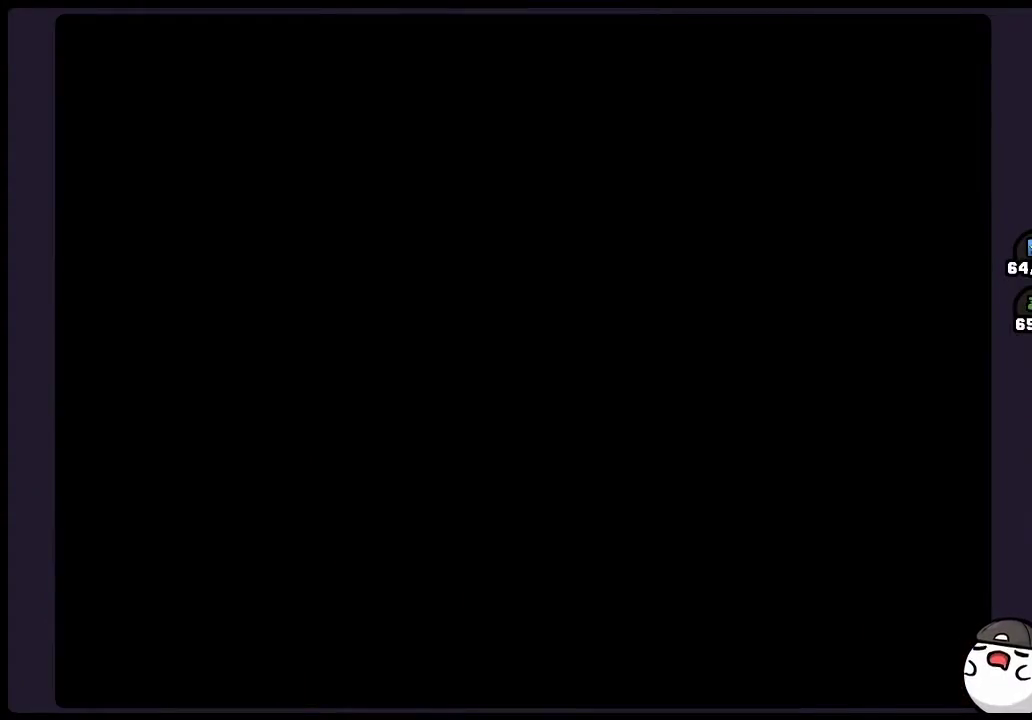
{"buttons": ["Y"], "events": []}
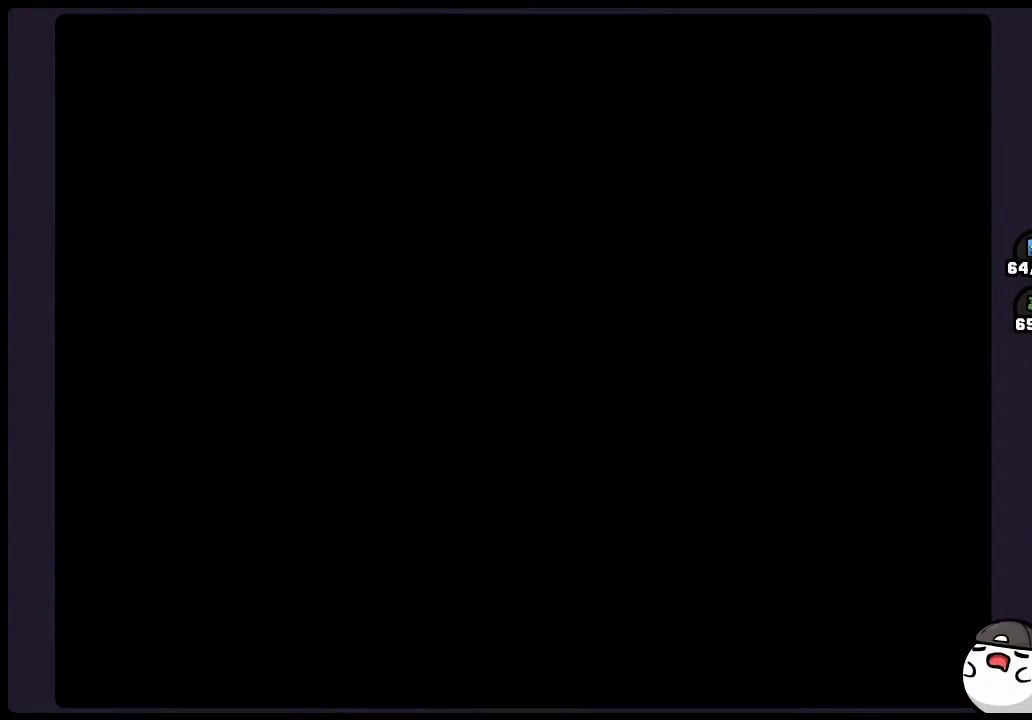
{"buttons": ["Y"], "events": []}
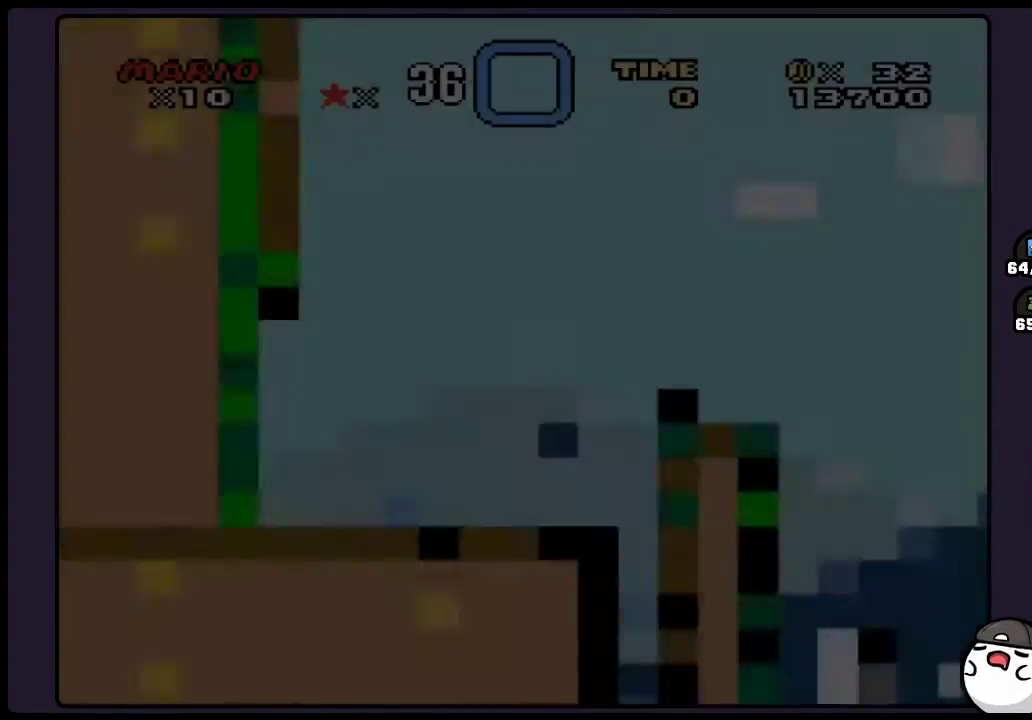
{"buttons": ["Y"], "events": []}
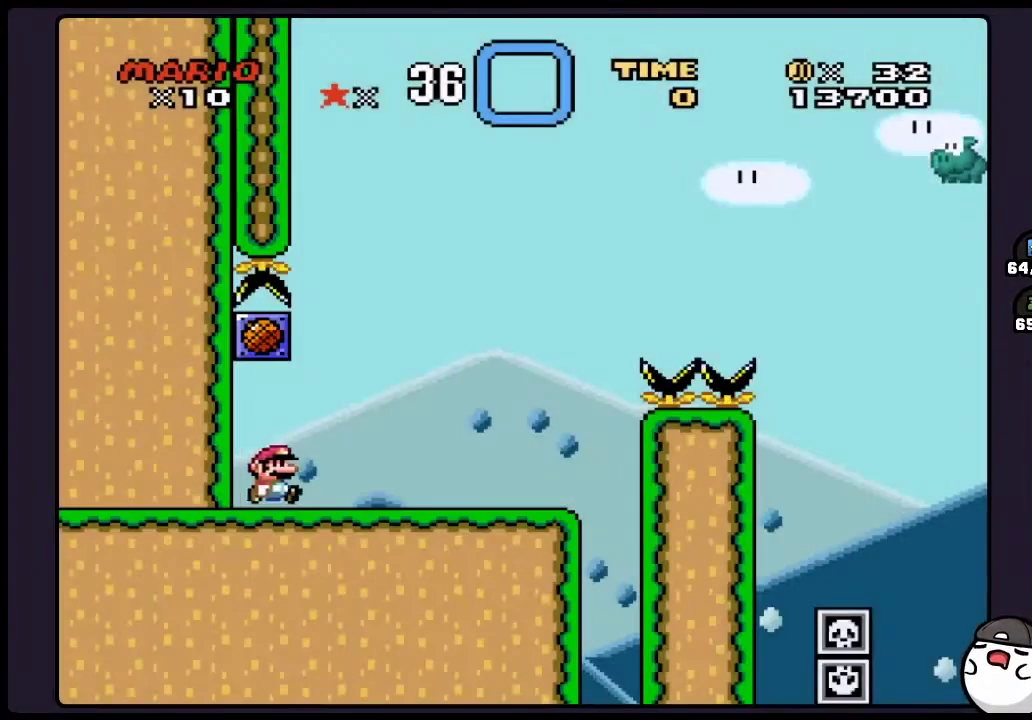
{"buttons": ["B", "Y"], "events": [[500, "B", "down"]]}
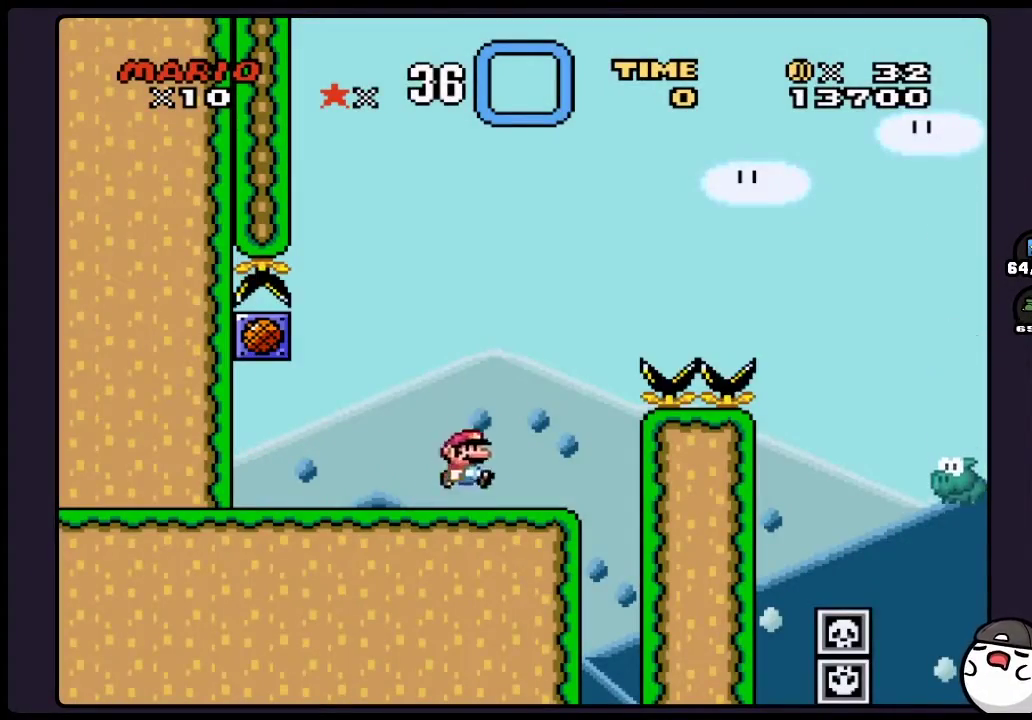
{"buttons": ["B", "Y"], "events": []}
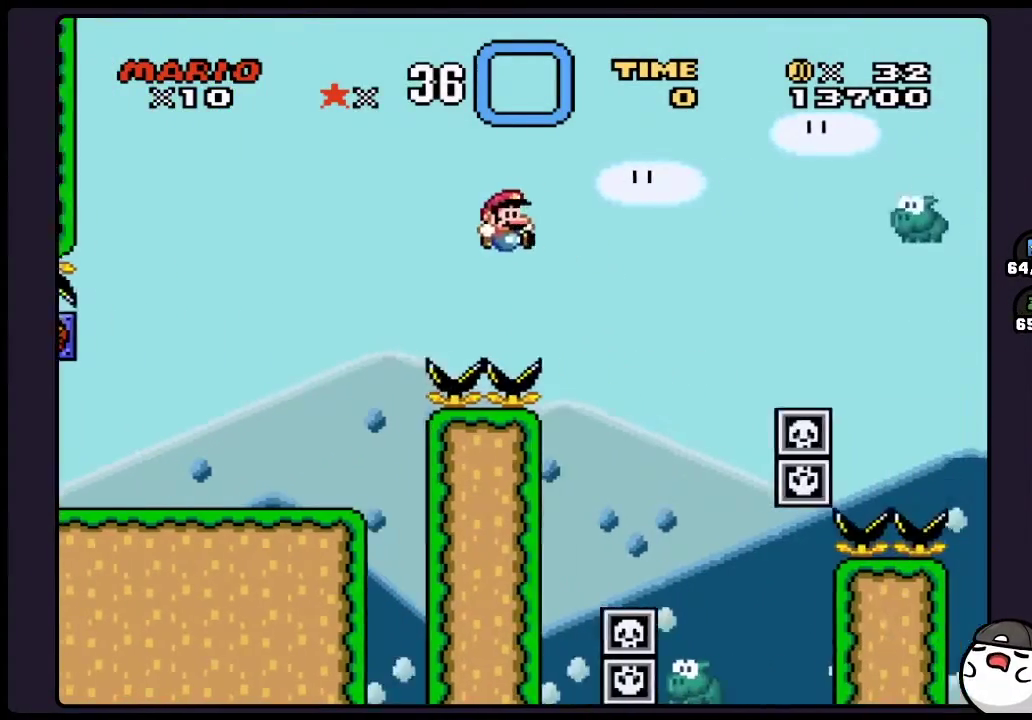
{"buttons": ["B", "Y"], "events": [[217, "DPAD_LEFT", "down"], [367, "DPAD_LEFT", "up"]]}
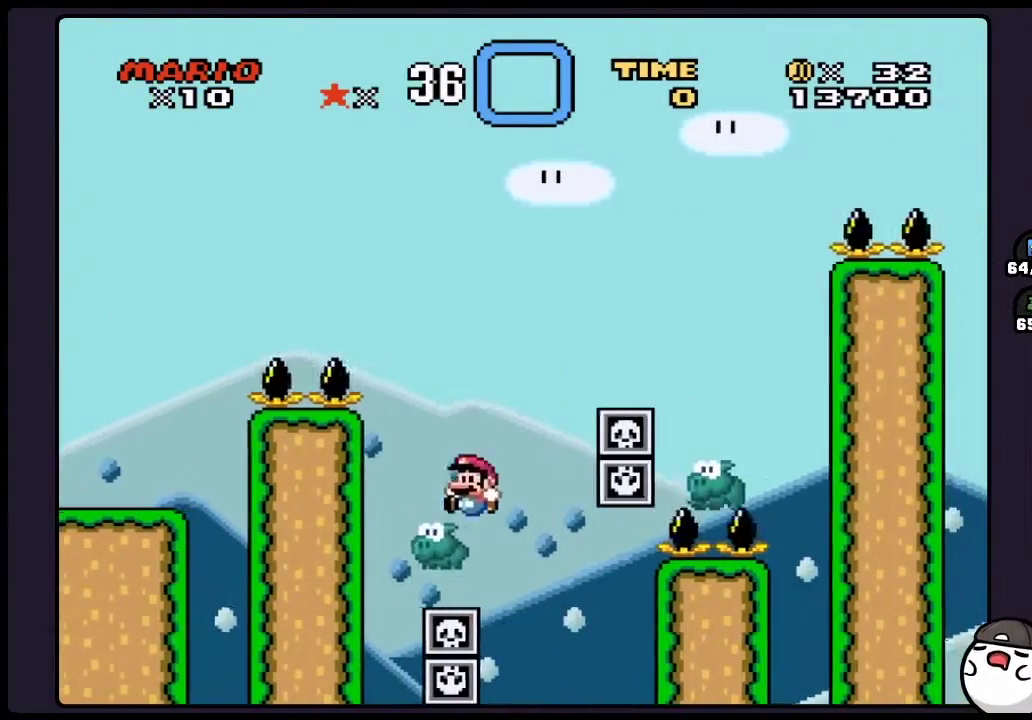
{"buttons": ["Y"], "events": [[500, "B", "up"]]}
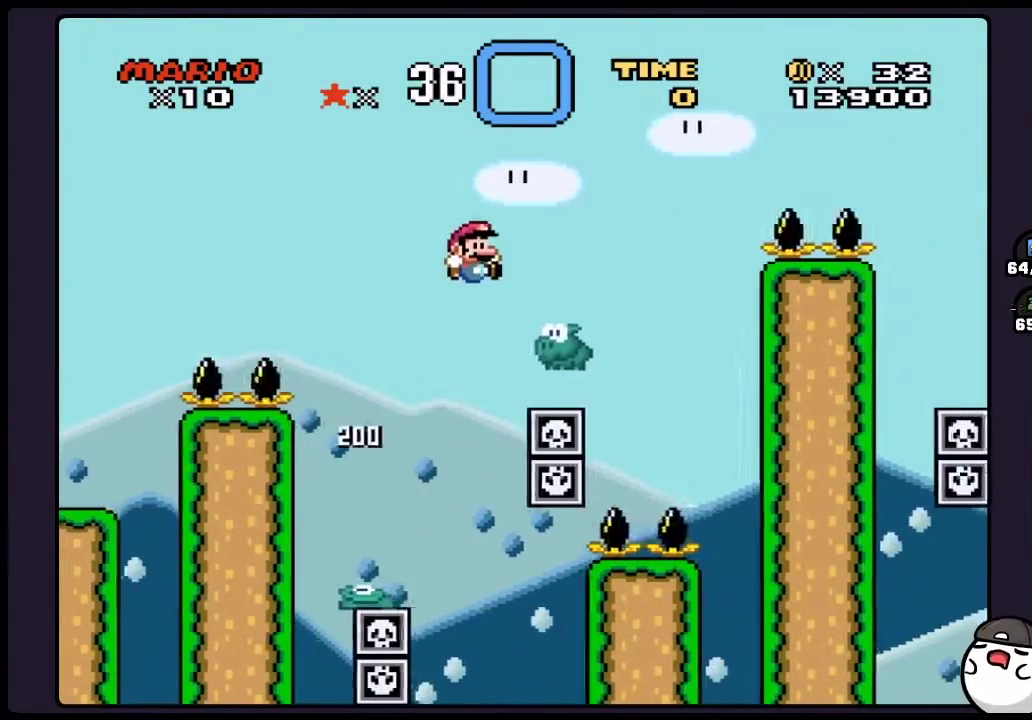
{"buttons": ["B", "Y"], "events": [[100, "B", "down"]]}
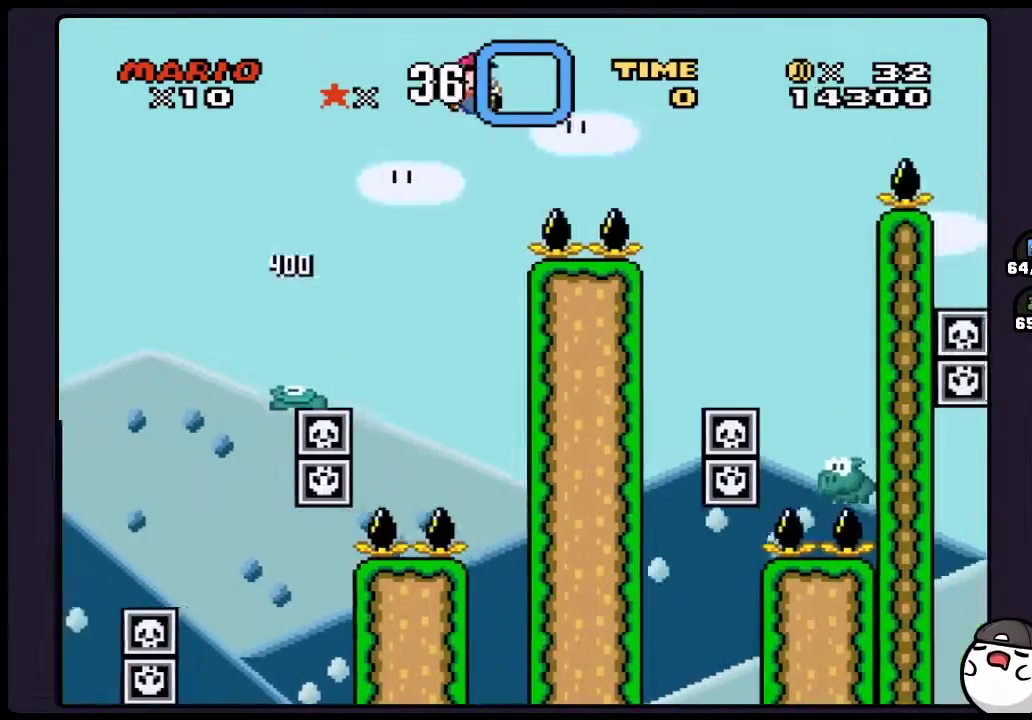
{"buttons": ["B", "Y", "DPAD_LEFT"], "events": [[500, "DPAD_LEFT", "down"]]}
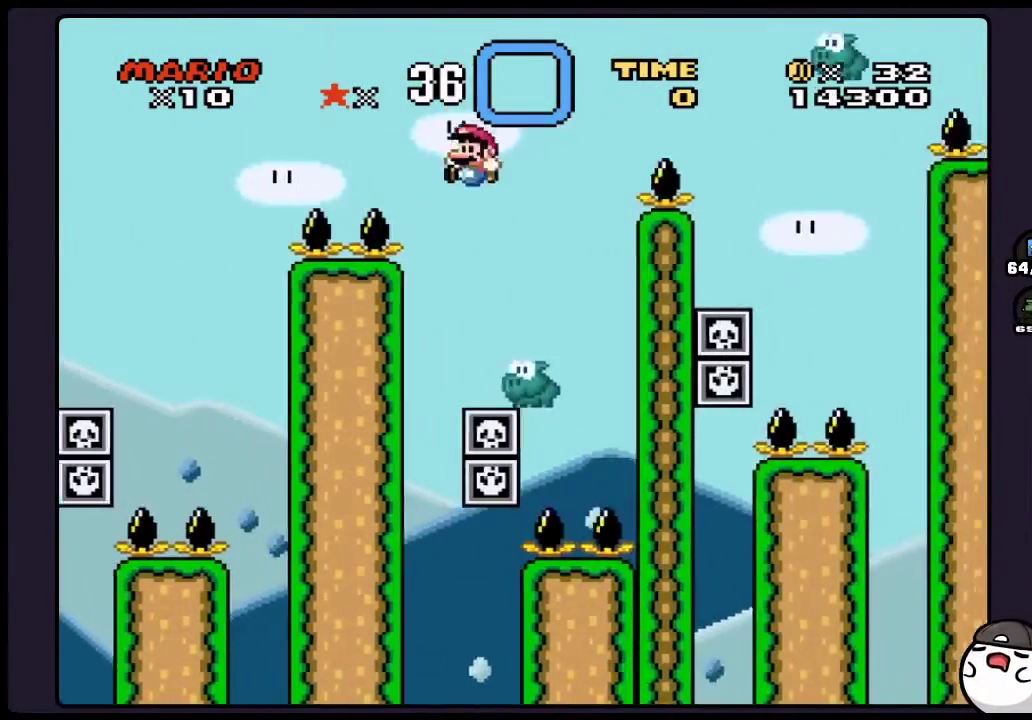
{"buttons": ["B", "Y"], "events": [[133, "DPAD_LEFT", "up"]]}
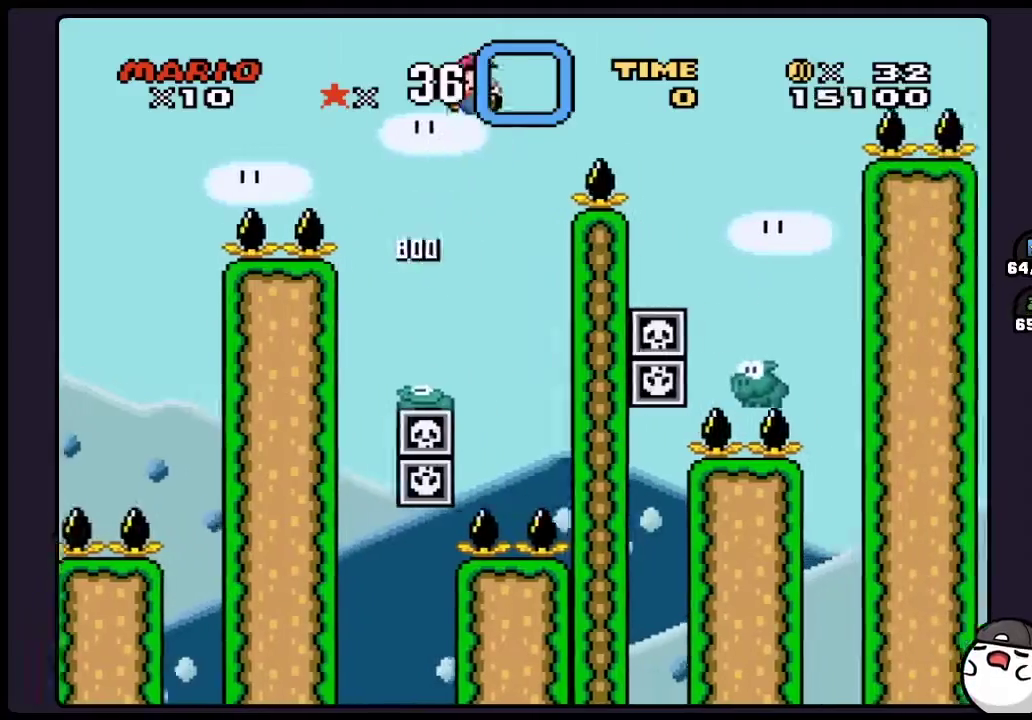
{"buttons": ["B", "Y", "DPAD_LEFT"], "events": [[467, "DPAD_LEFT", "down"]]}
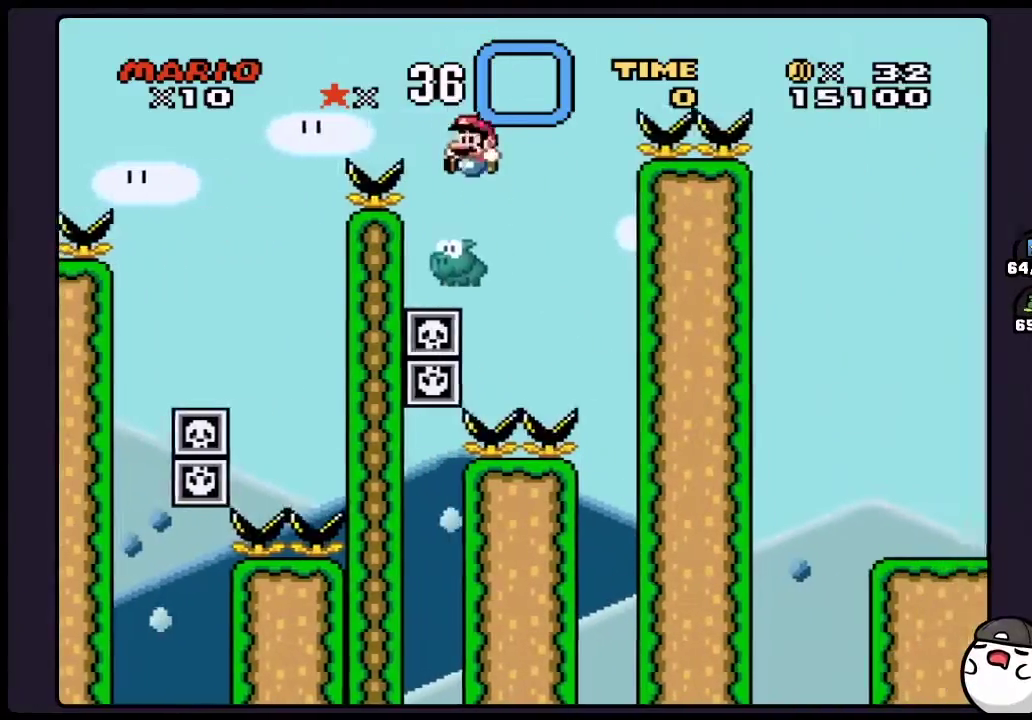
{"buttons": ["B", "Y"], "events": [[117, "DPAD_LEFT", "up"]]}
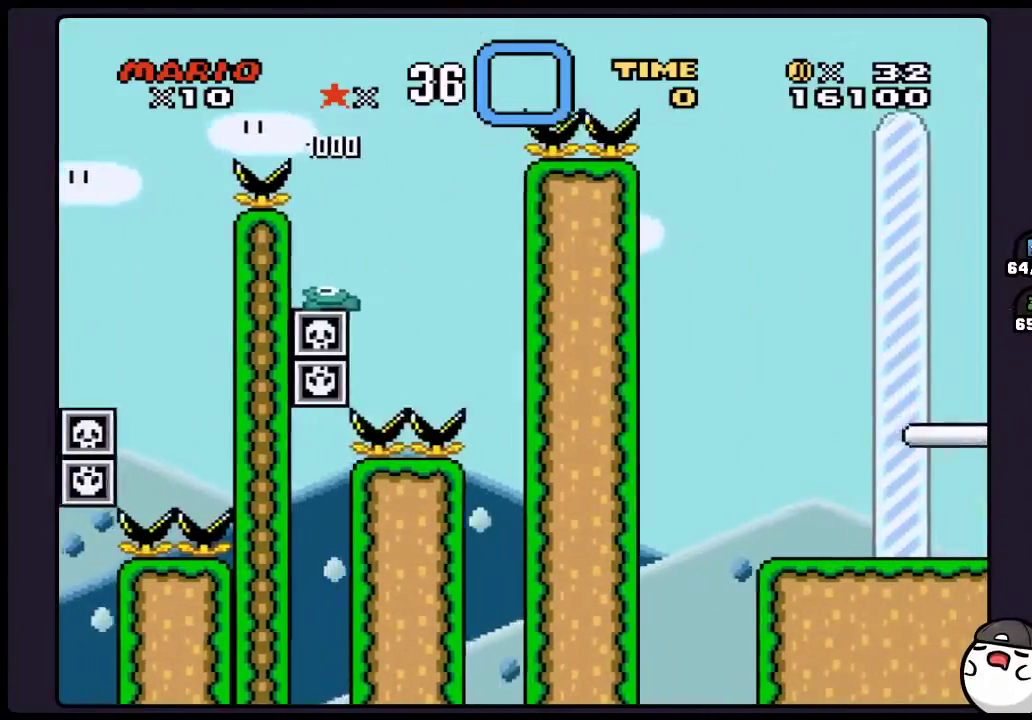
{"buttons": ["B", "Y"], "events": []}
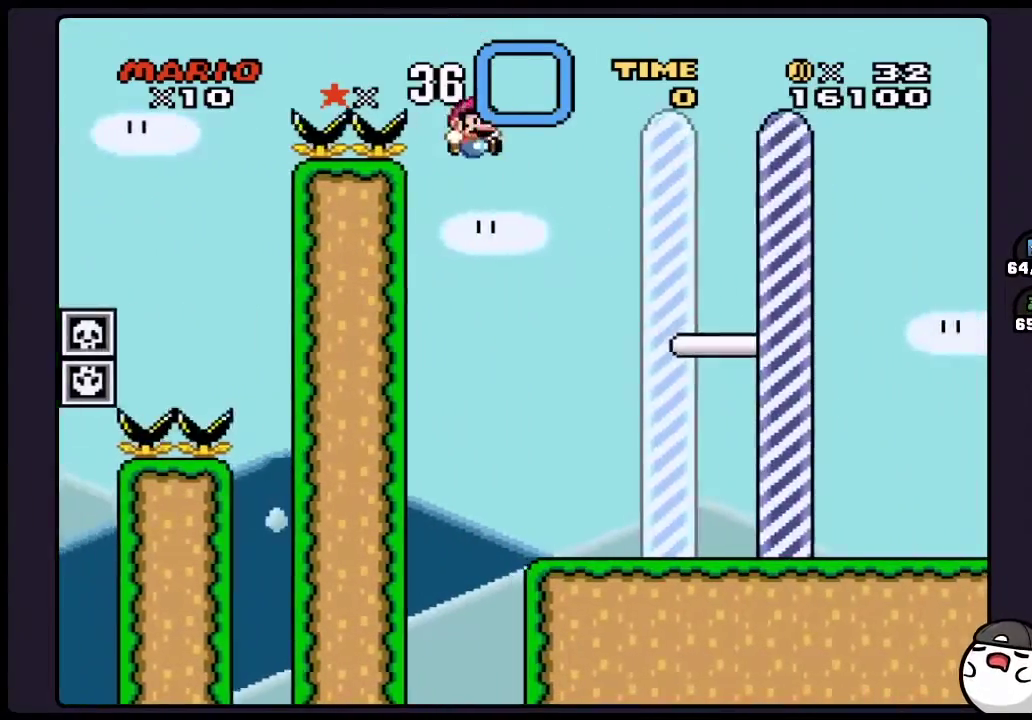
{"buttons": ["B", "Y"], "events": []}
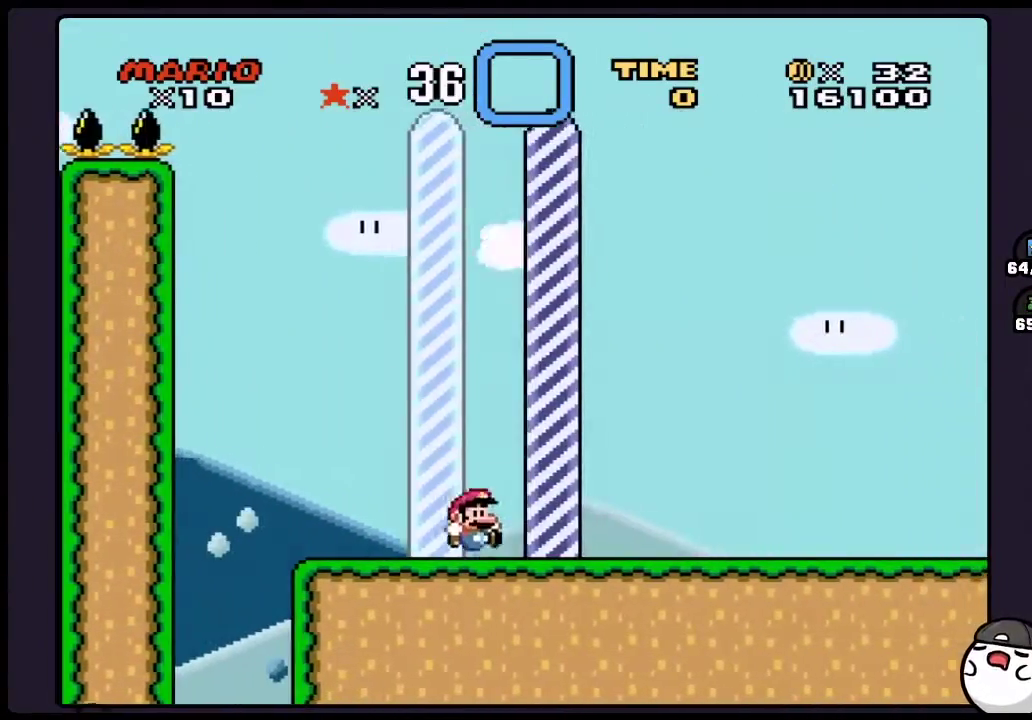
{"buttons": [], "events": [[200, "B", "up"], [283, "Y", "up"]]}
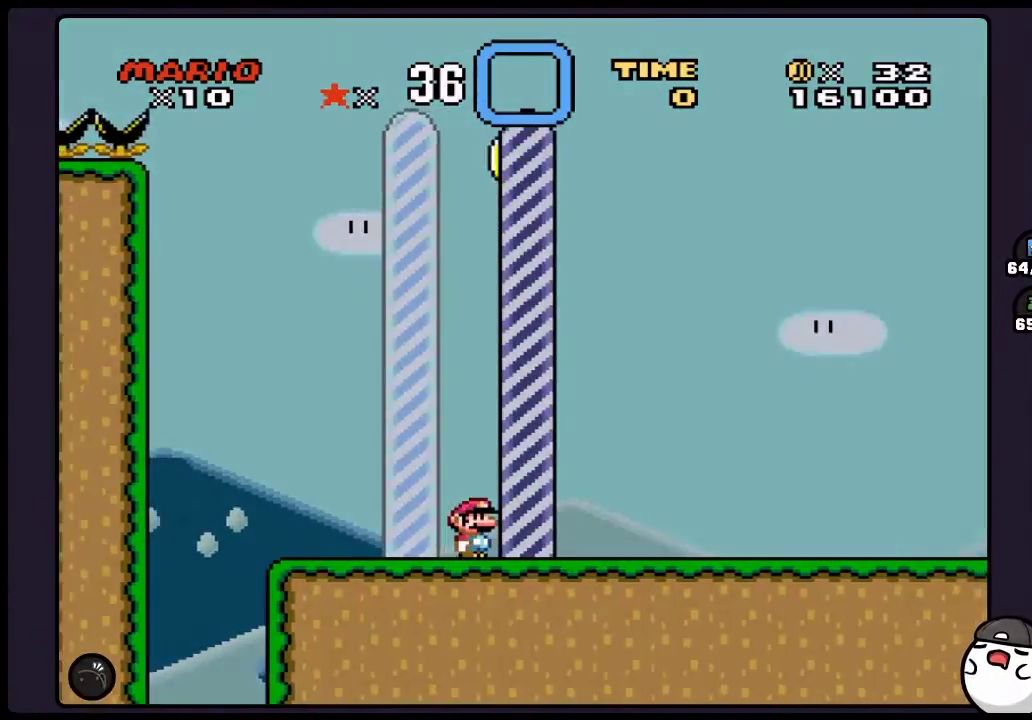
{"buttons": [], "events": []}